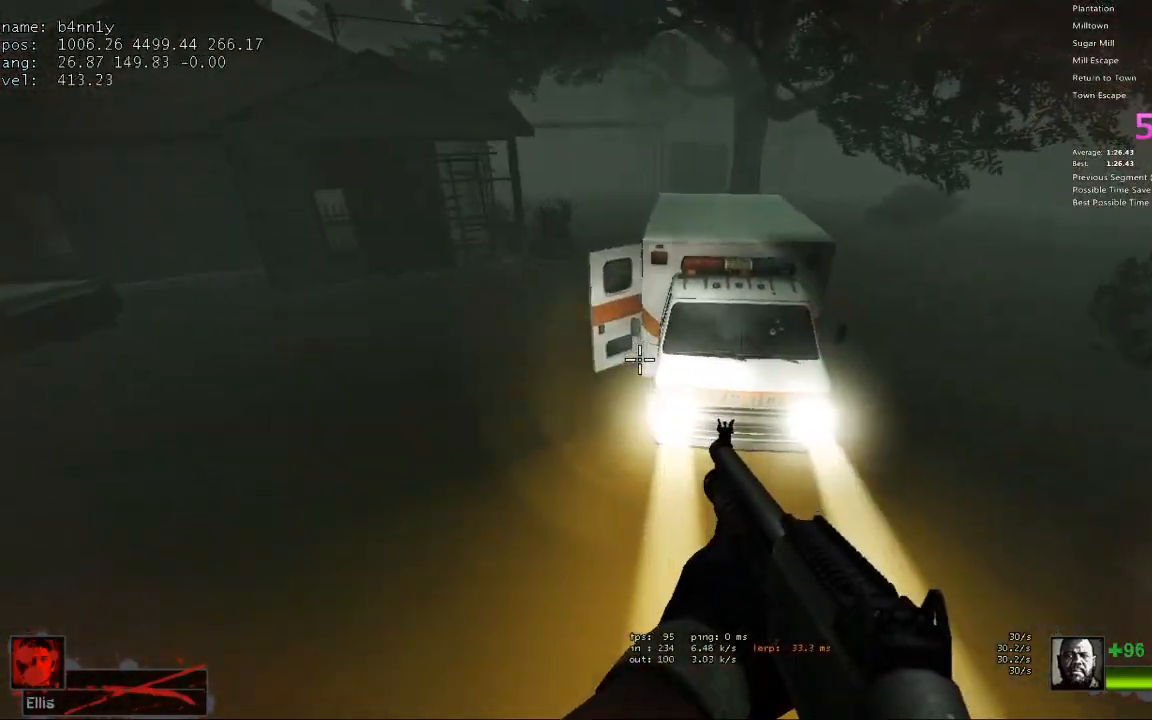
Gameplay with keyboard; each line is a JSON object with the keys held at the frame after it. "events" lists presses ("down") and releases ("up") of "1", "2", "3", "4", "5", "a", "alt", "c", "caps_lock", "ctrl", "d", "e", "f", "g", "q", "r", "s", "shift", "space", "t", "tab", "v", "w", "x" and "z" between this image and that frame as [ms after this image, input, new state], when the widget could be followed in between. No other keys are recorded. Mouse input is not recorded.
{"keys": ["w"], "events": [[67, "d", "up"], [67, "w", "down"]]}
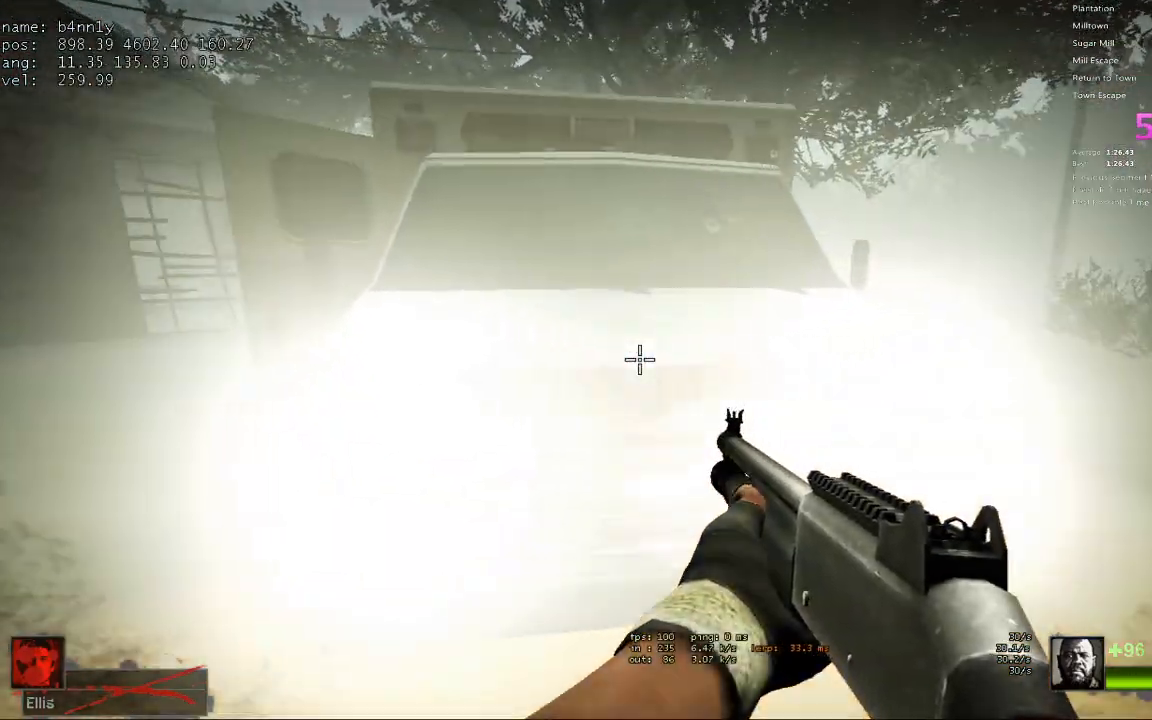
{"keys": ["w"], "events": [[33, "space", "down"], [83, "ctrl", "down"], [83, "w", "up"], [133, "a", "down"], [133, "space", "up"], [217, "ctrl", "up"], [267, "w", "down"], [367, "a", "up"]]}
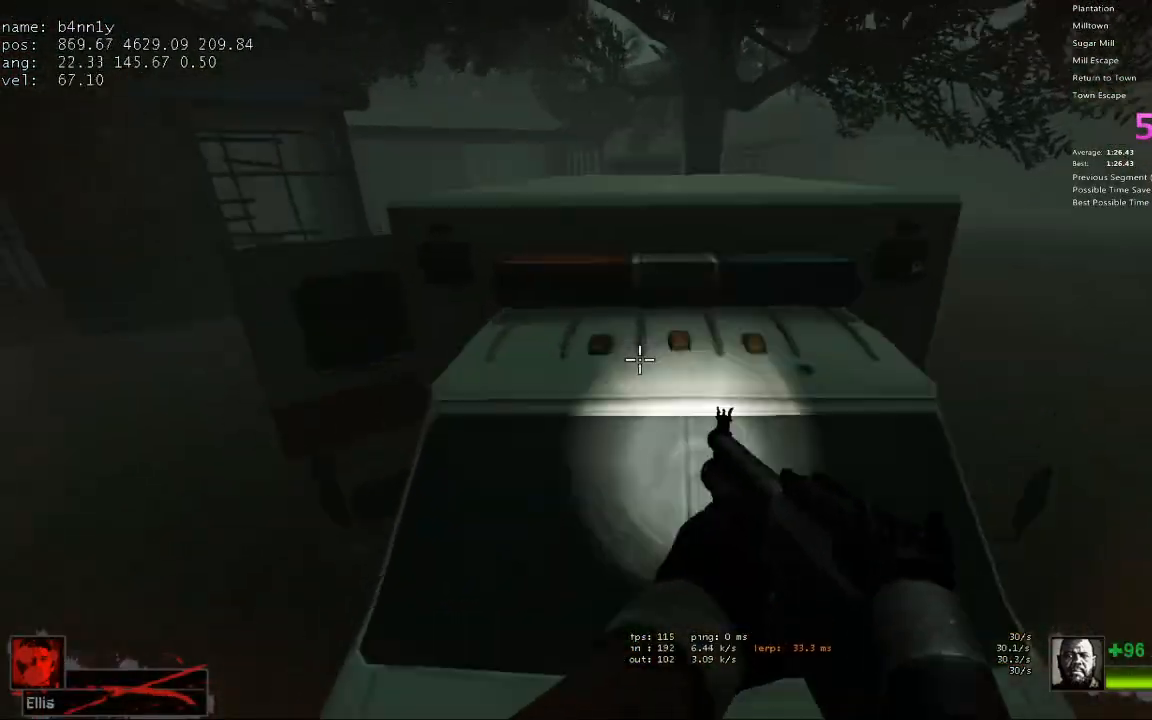
{"keys": ["w"], "events": [[333, "space", "down"], [433, "space", "up"]]}
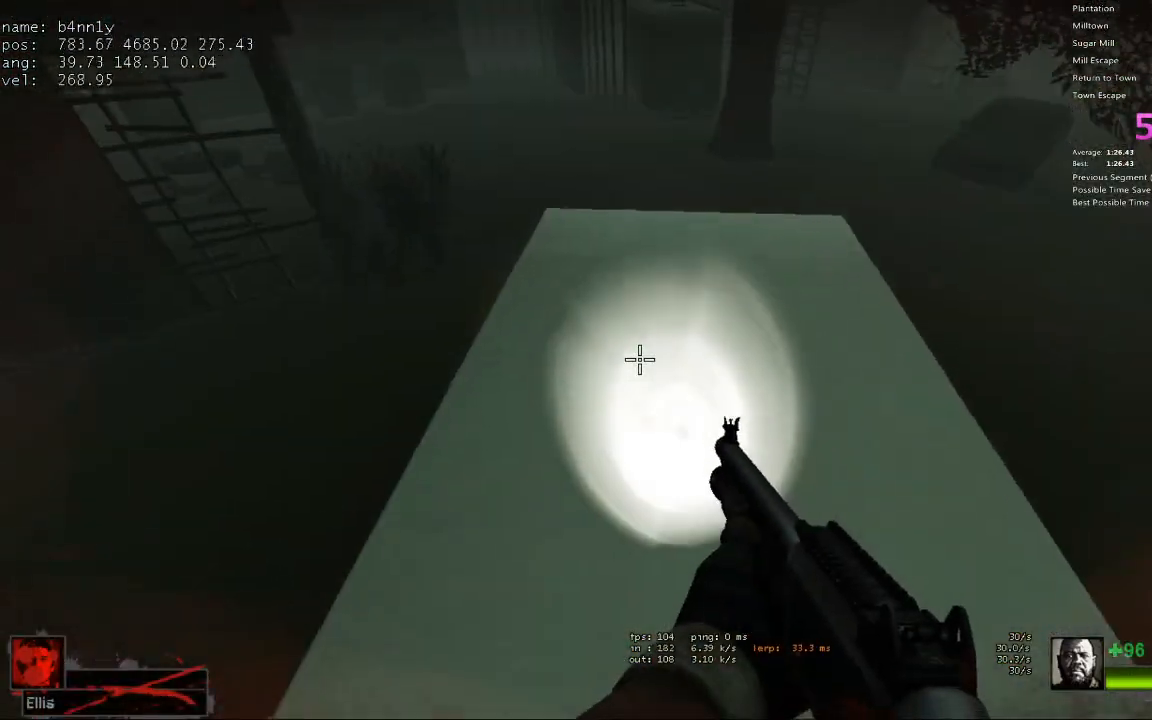
{"keys": ["a", "w"], "events": [[433, "a", "down"]]}
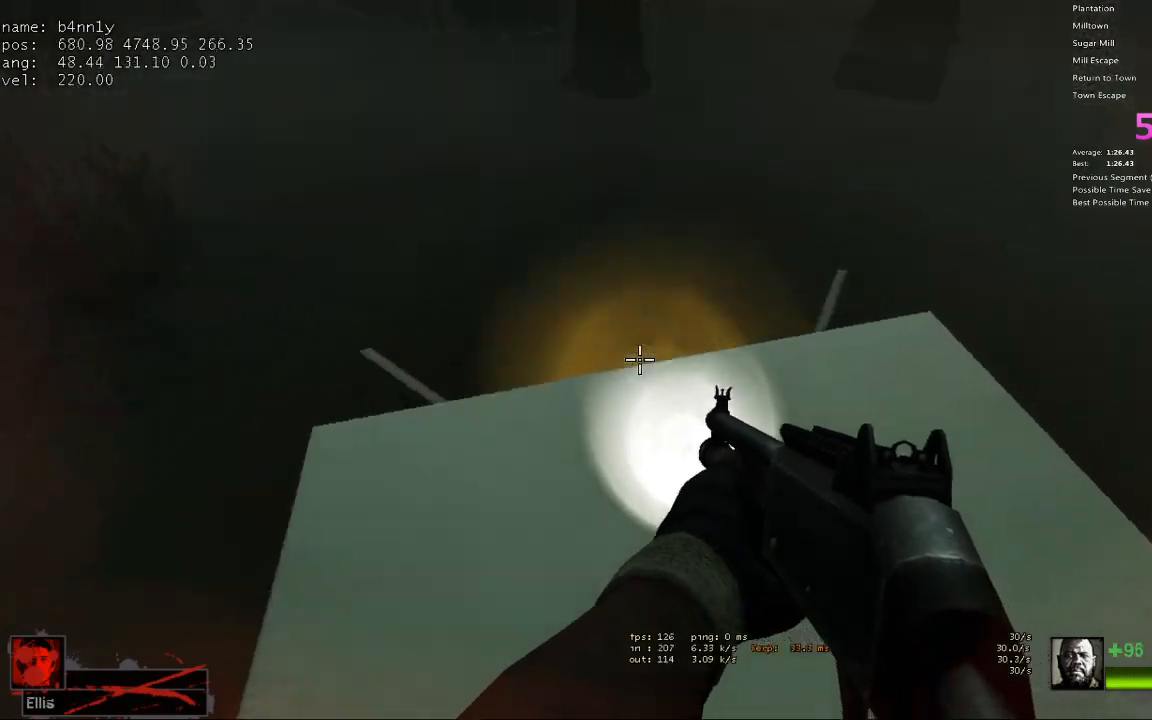
{"keys": ["w"], "events": [[83, "a", "up"], [167, "a", "down"], [367, "a", "up"]]}
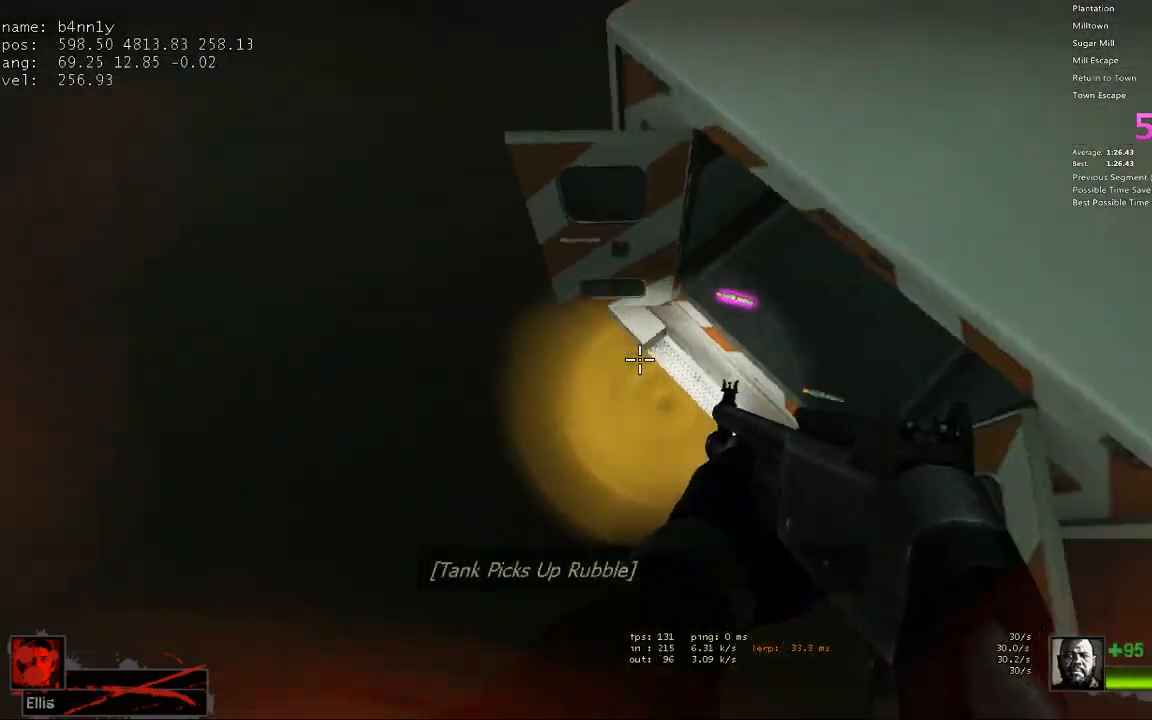
{"keys": ["w"], "events": [[183, "e", "down"], [283, "e", "up"], [333, "e", "down"], [417, "e", "up"]]}
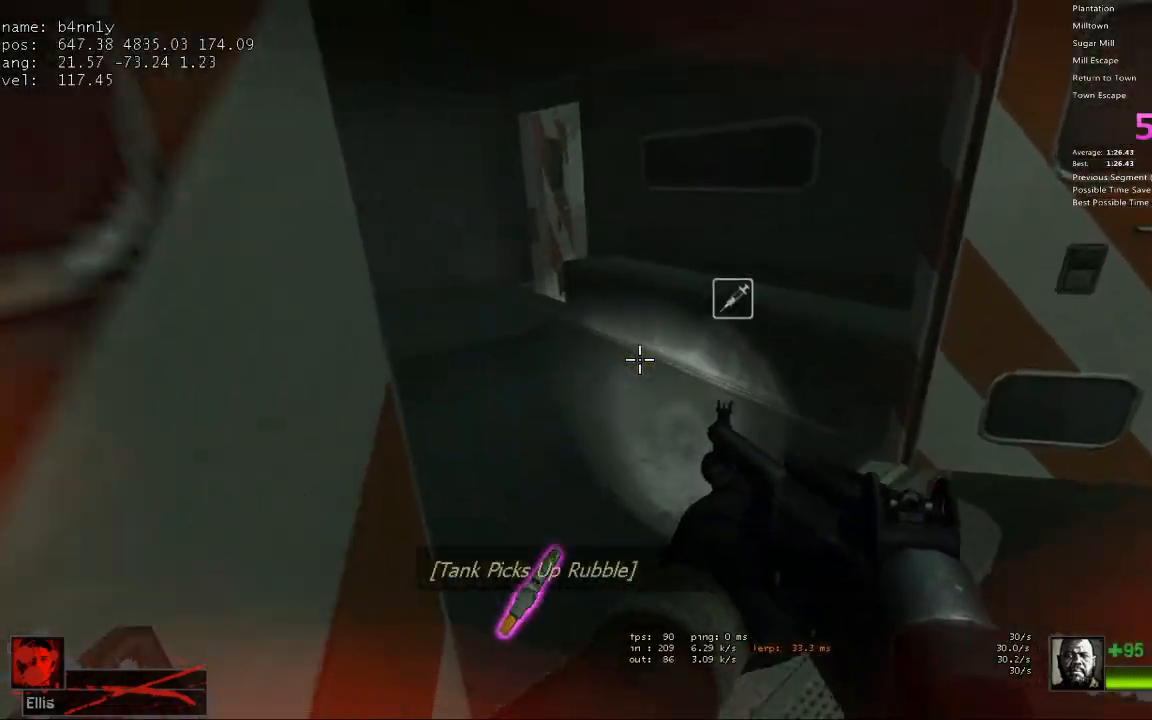
{"keys": ["a", "s"], "events": [[17, "5", "down"], [117, "5", "up"], [200, "d", "down"], [250, "w", "up"], [350, "s", "down"], [400, "d", "up"], [483, "a", "down"]]}
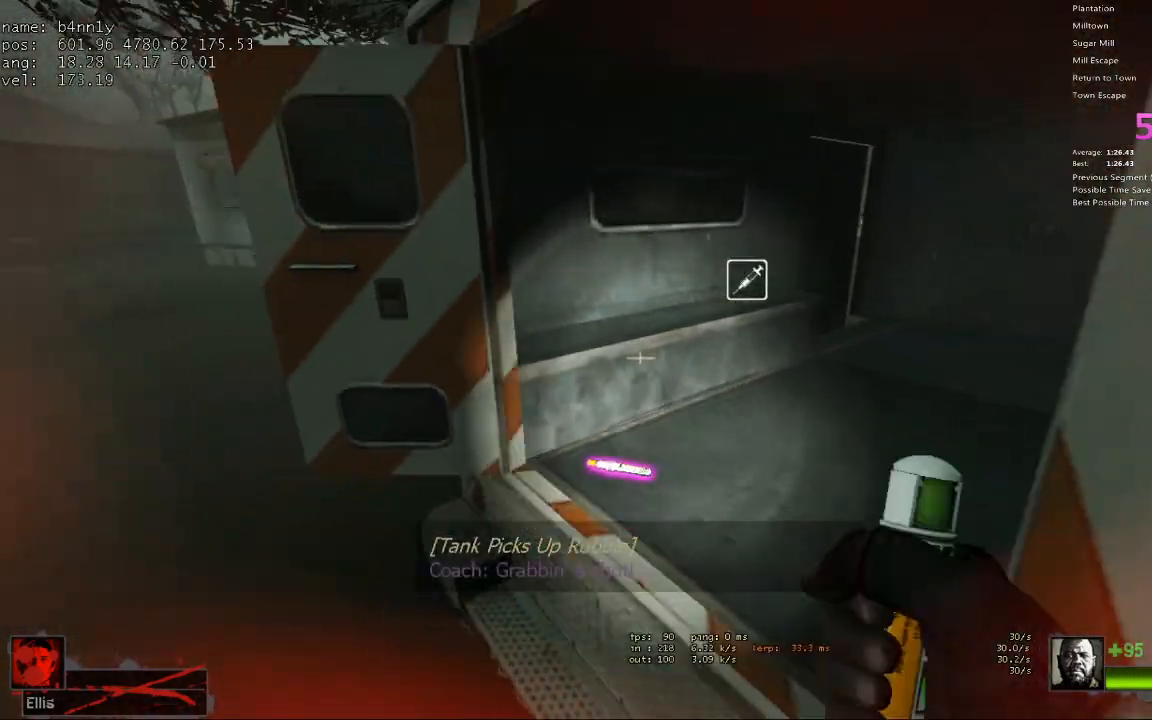
{"keys": ["a", "w"], "events": [[133, "s", "up"], [317, "w", "down"]]}
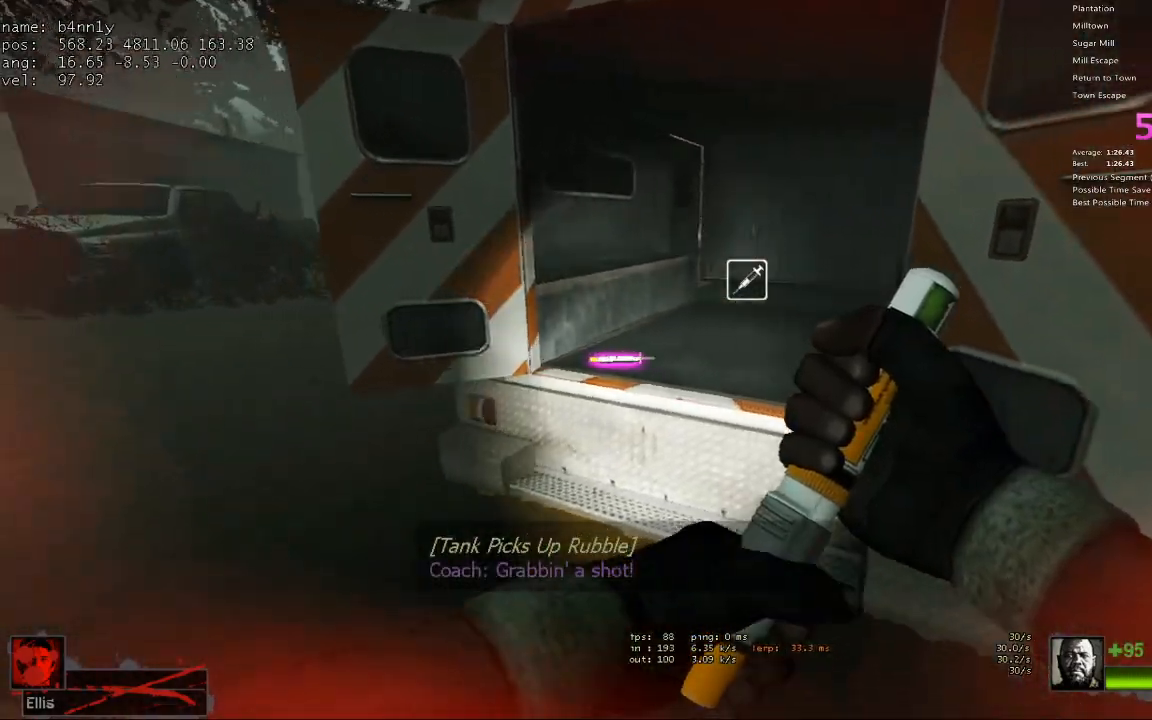
{"keys": ["a", "s"], "events": [[233, "a", "up"], [283, "d", "down"], [333, "w", "up"], [417, "s", "down"], [467, "a", "down"], [467, "d", "up"]]}
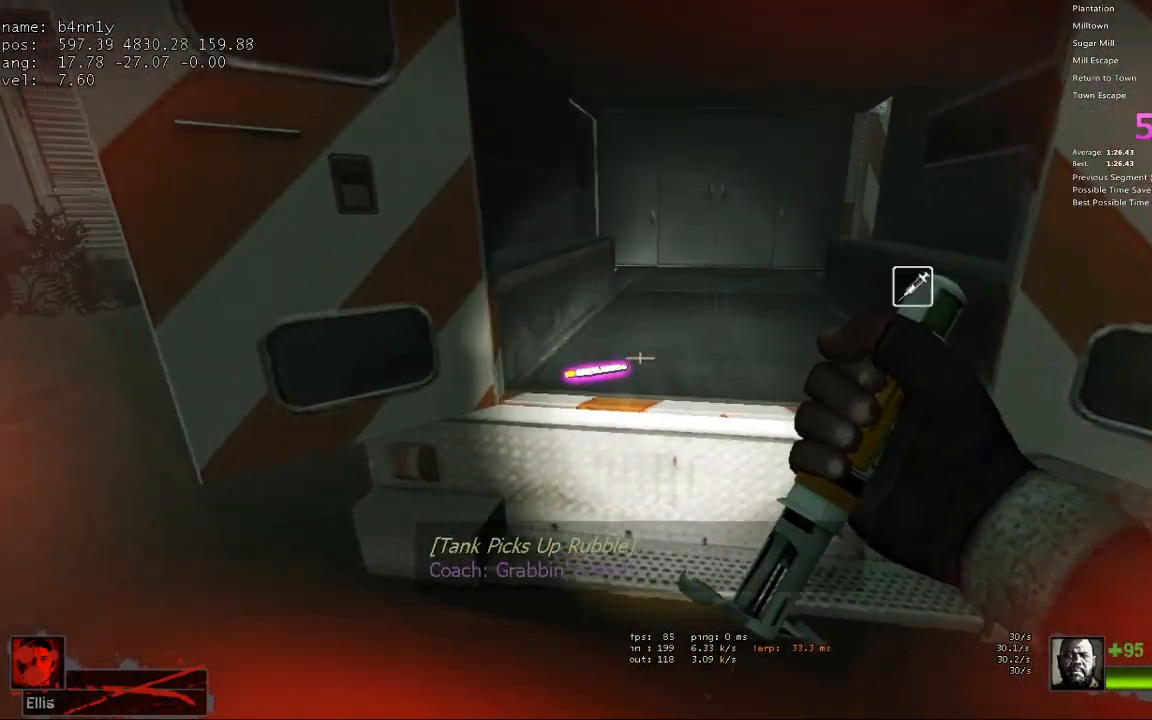
{"keys": [], "events": [[67, "a", "up"], [67, "s", "up"]]}
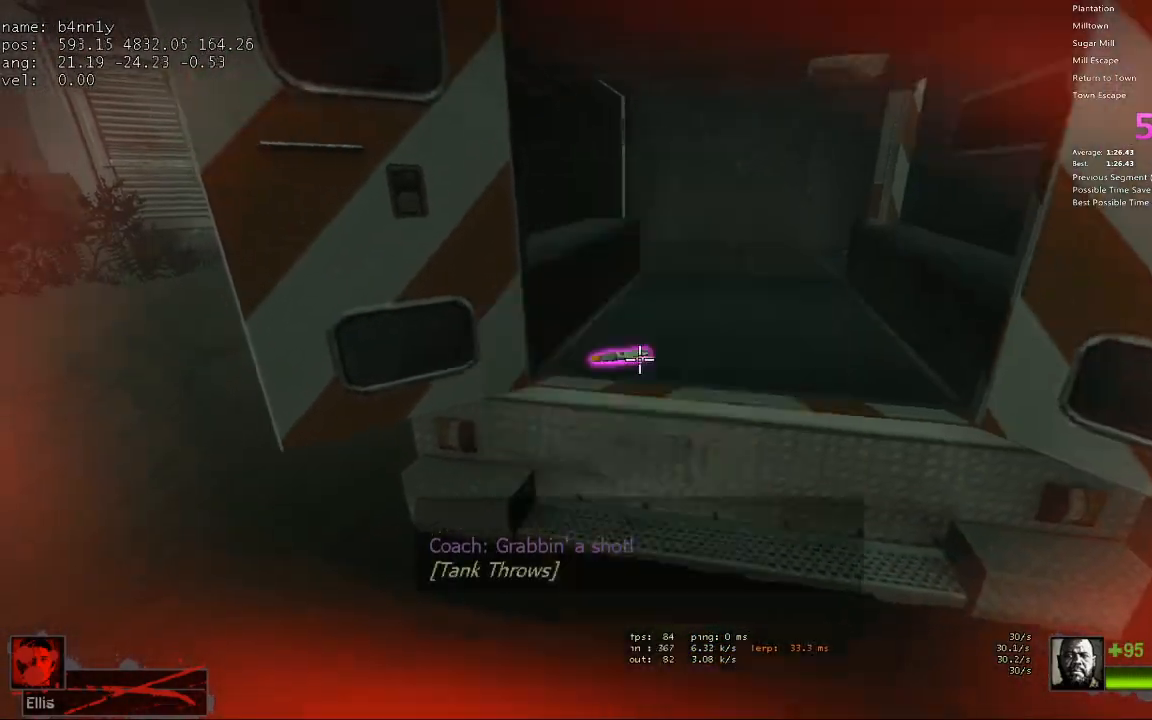
{"keys": ["w"], "events": [[83, "e", "down"], [117, "a", "down"], [167, "e", "up"], [267, "e", "down"], [350, "e", "up"], [400, "w", "down"], [500, "a", "up"]]}
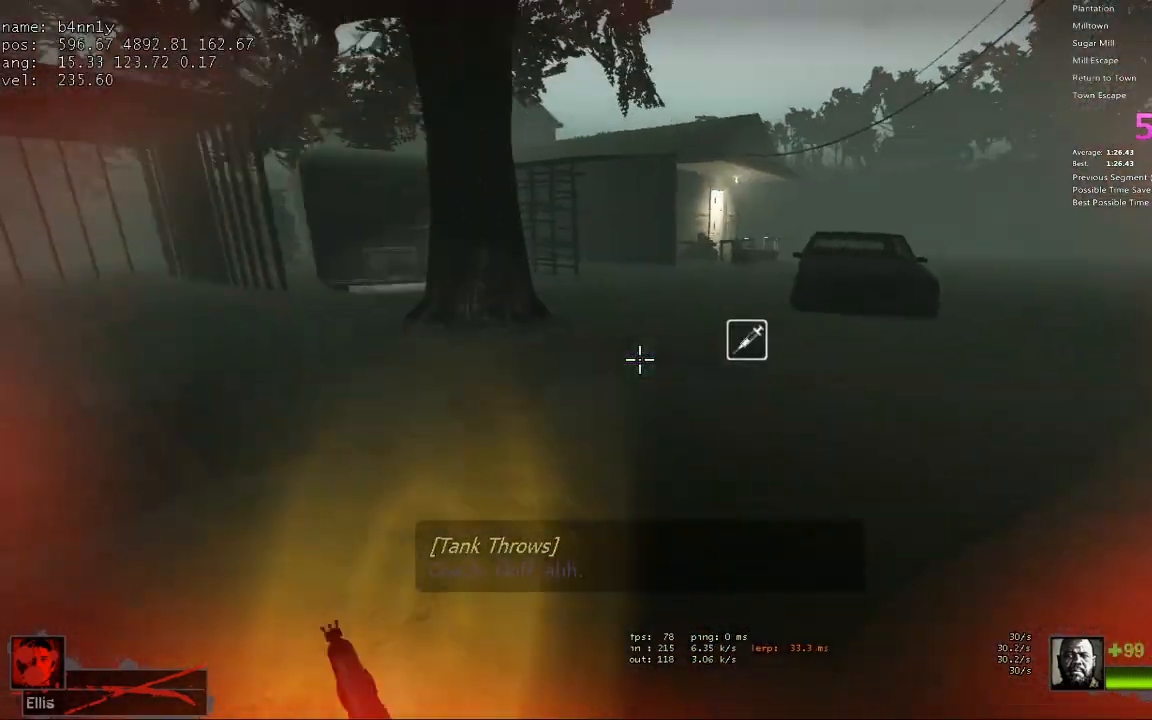
{"keys": ["r", "w"], "events": [[317, "d", "down"], [367, "d", "up"], [467, "r", "down"]]}
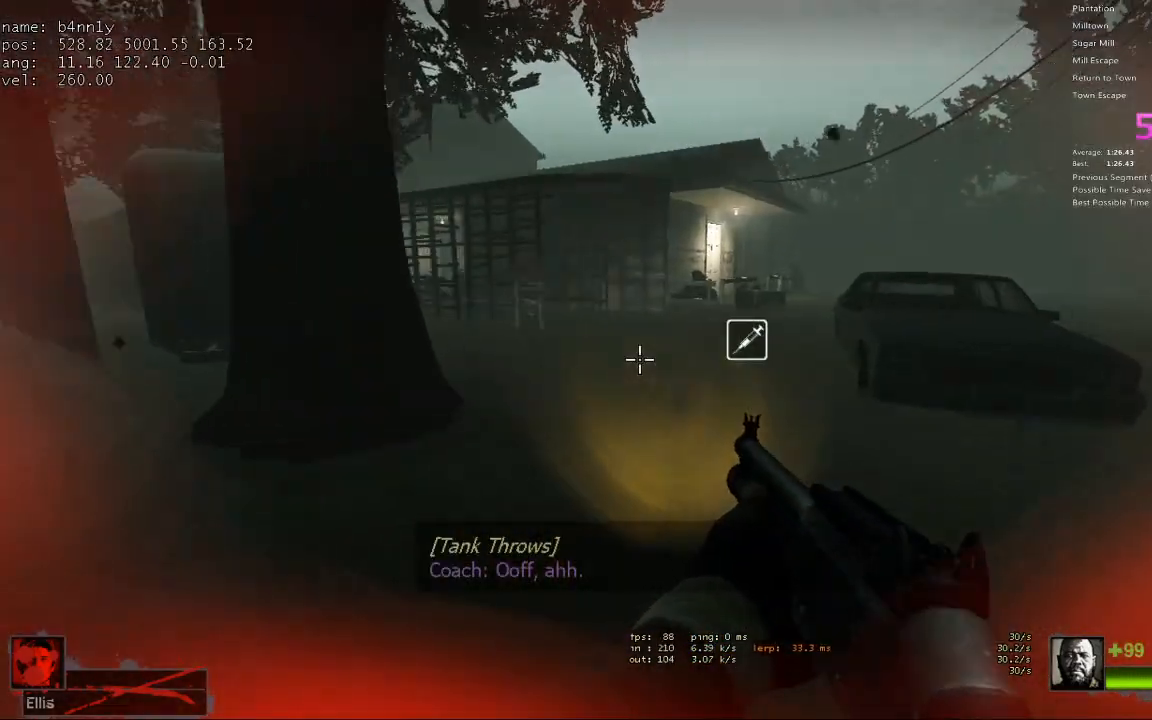
{"keys": ["w"], "events": [[50, "r", "up"]]}
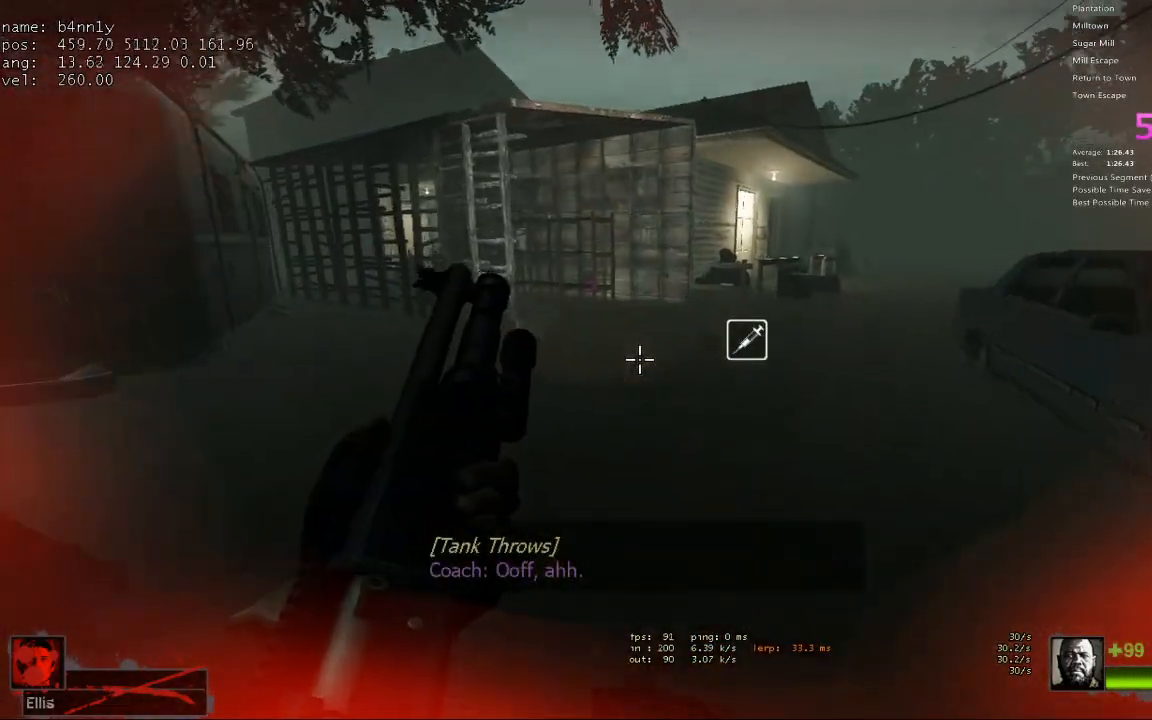
{"keys": ["w"], "events": [[267, "d", "down"], [300, "d", "up"]]}
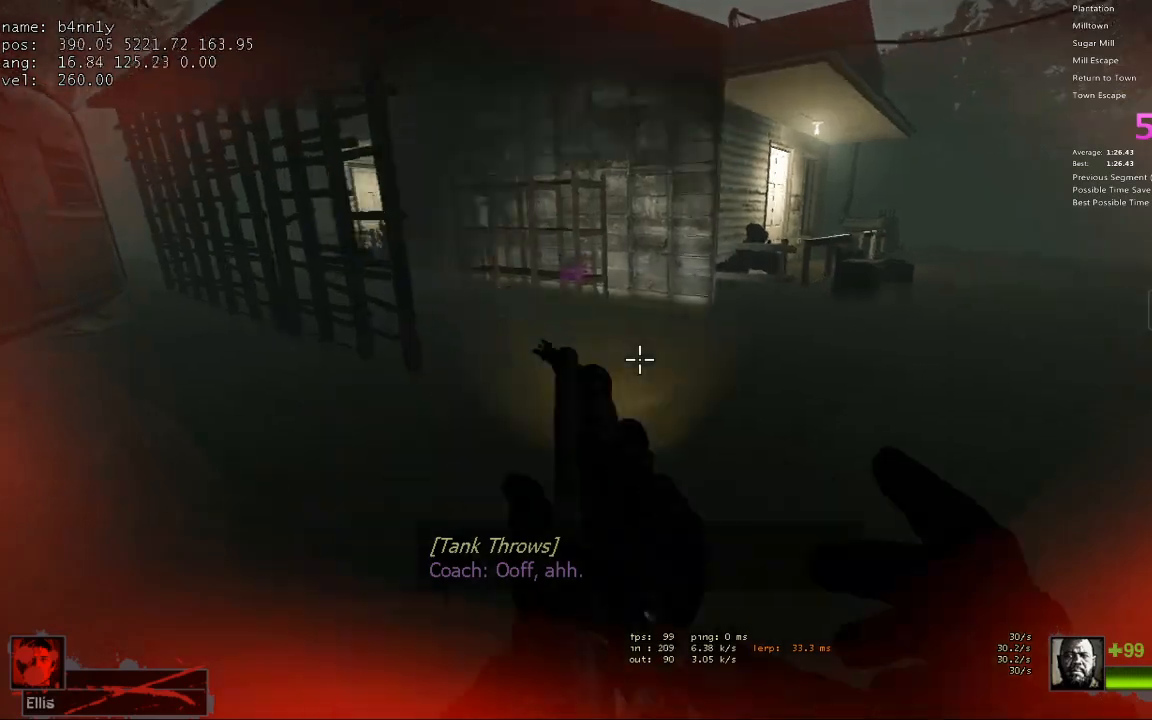
{"keys": ["a"], "events": [[283, "space", "down"], [317, "a", "down"], [317, "w", "up"], [417, "space", "up"]]}
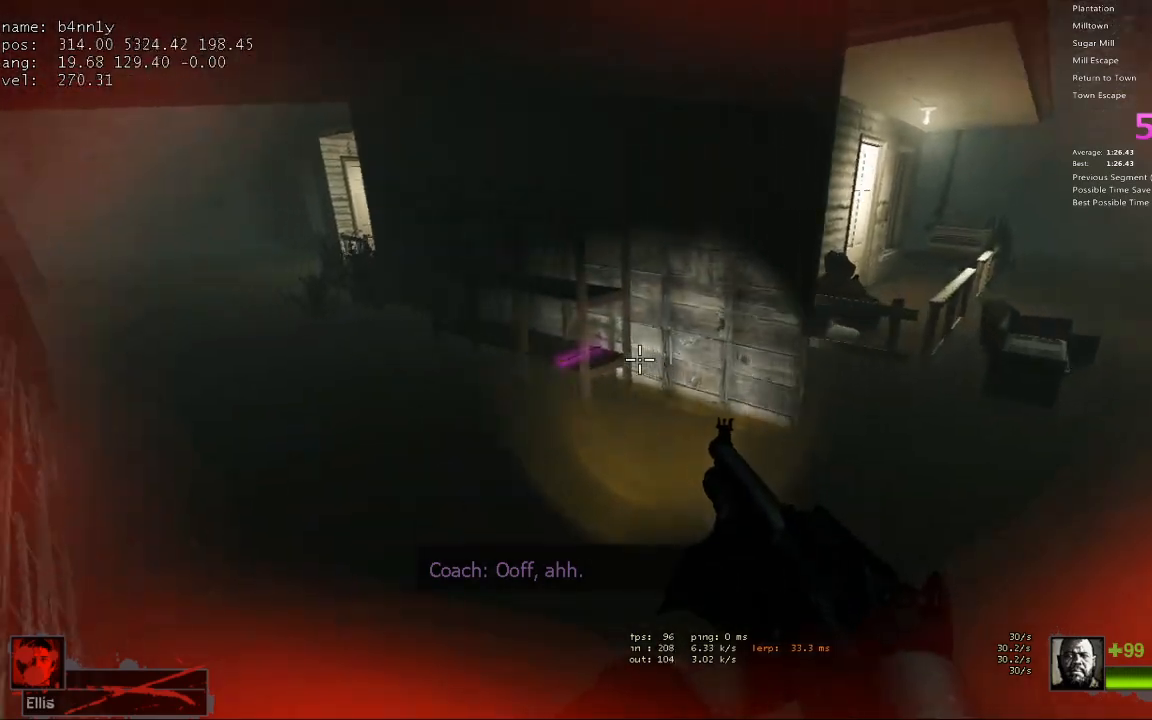
{"keys": ["a", "space"], "events": [[433, "space", "down"]]}
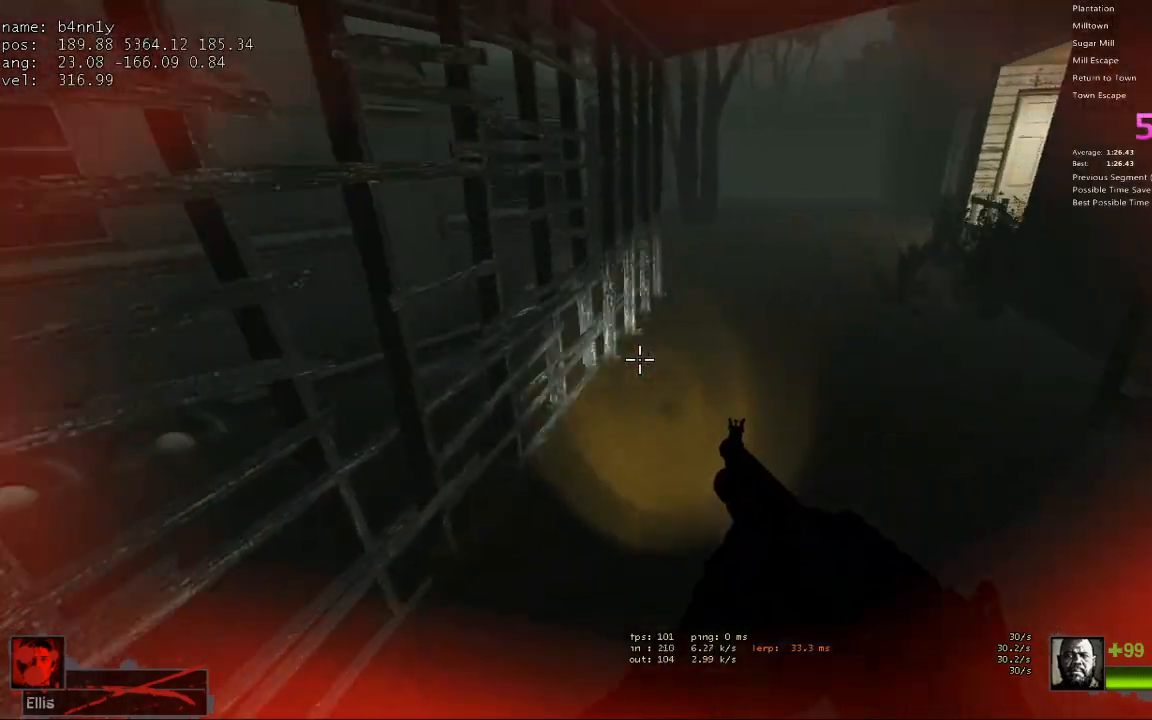
{"keys": ["d"], "events": [[17, "d", "down"], [67, "a", "up"], [67, "space", "up"]]}
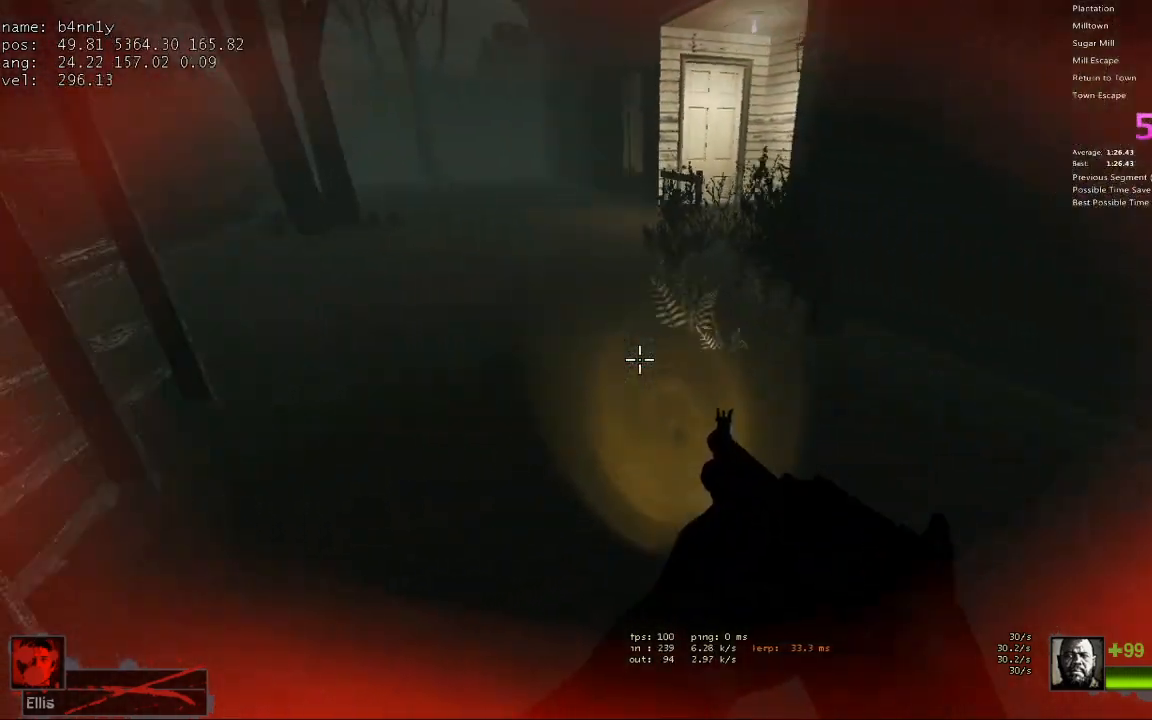
{"keys": ["a"], "events": [[33, "space", "down"], [83, "a", "down"], [83, "d", "up"], [183, "space", "up"]]}
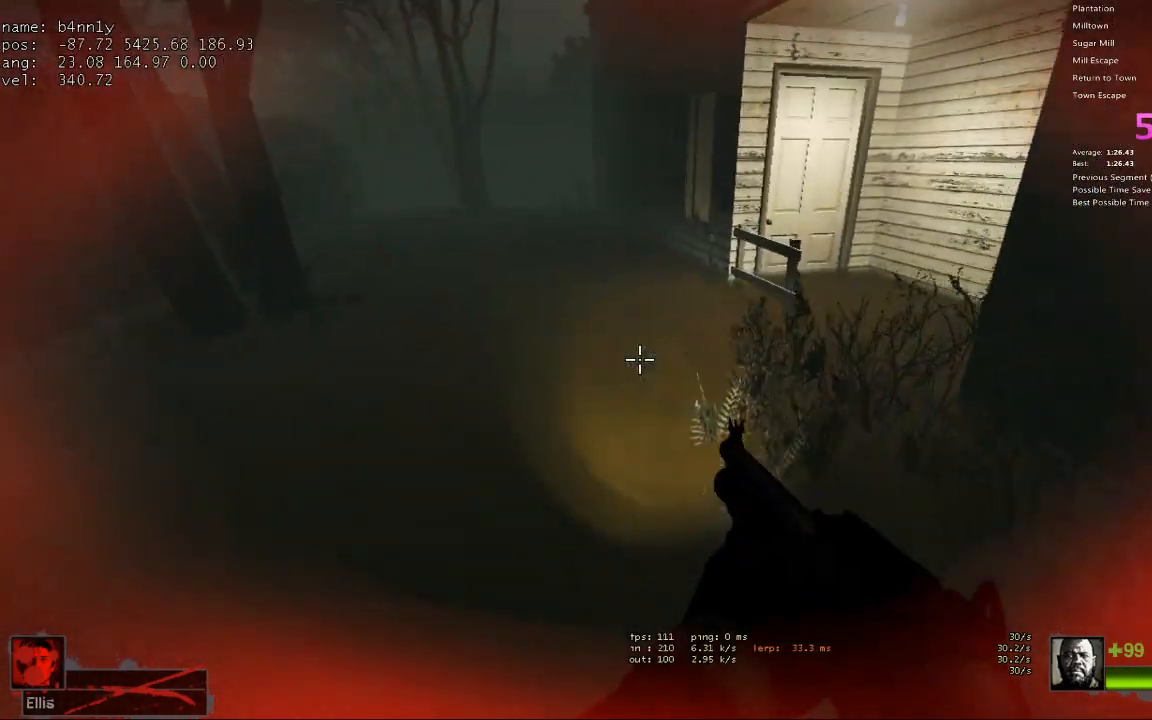
{"keys": ["d"], "events": [[200, "space", "down"], [233, "d", "down"], [333, "a", "up"], [333, "space", "up"]]}
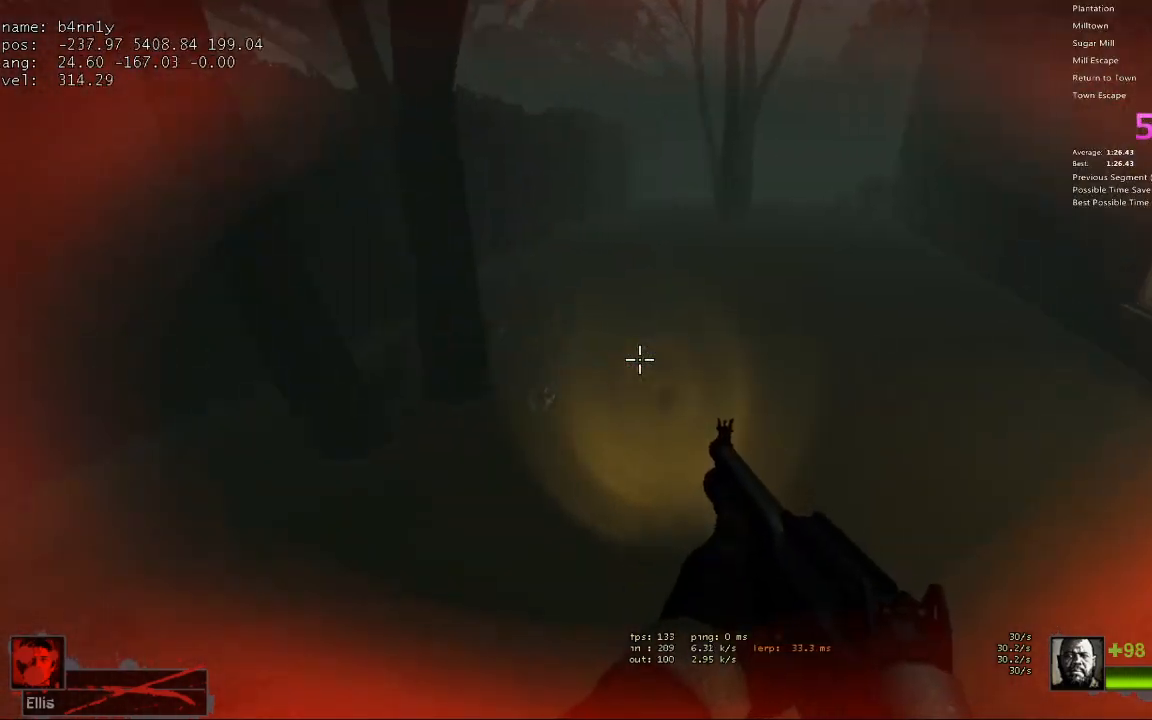
{"keys": ["a"], "events": [[300, "space", "down"], [350, "a", "down"], [350, "d", "up"], [483, "space", "up"]]}
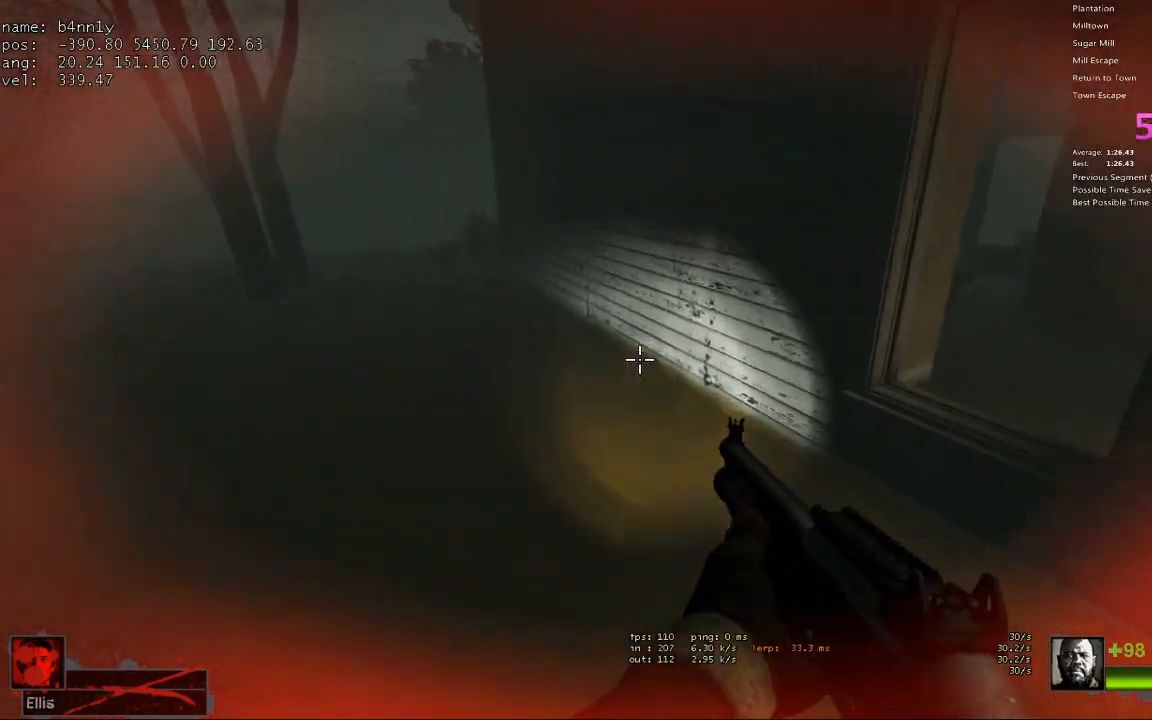
{"keys": ["a", "d", "space"], "events": [[450, "space", "down"], [500, "d", "down"]]}
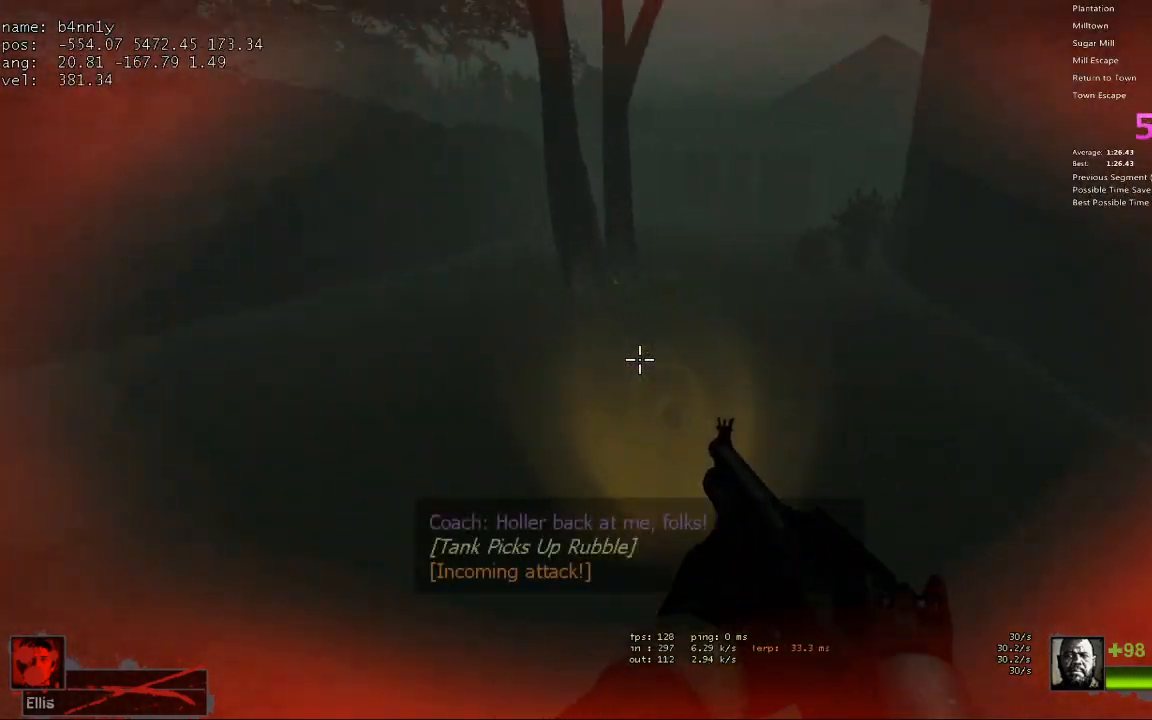
{"keys": ["d"], "events": [[100, "a", "up"], [100, "space", "up"]]}
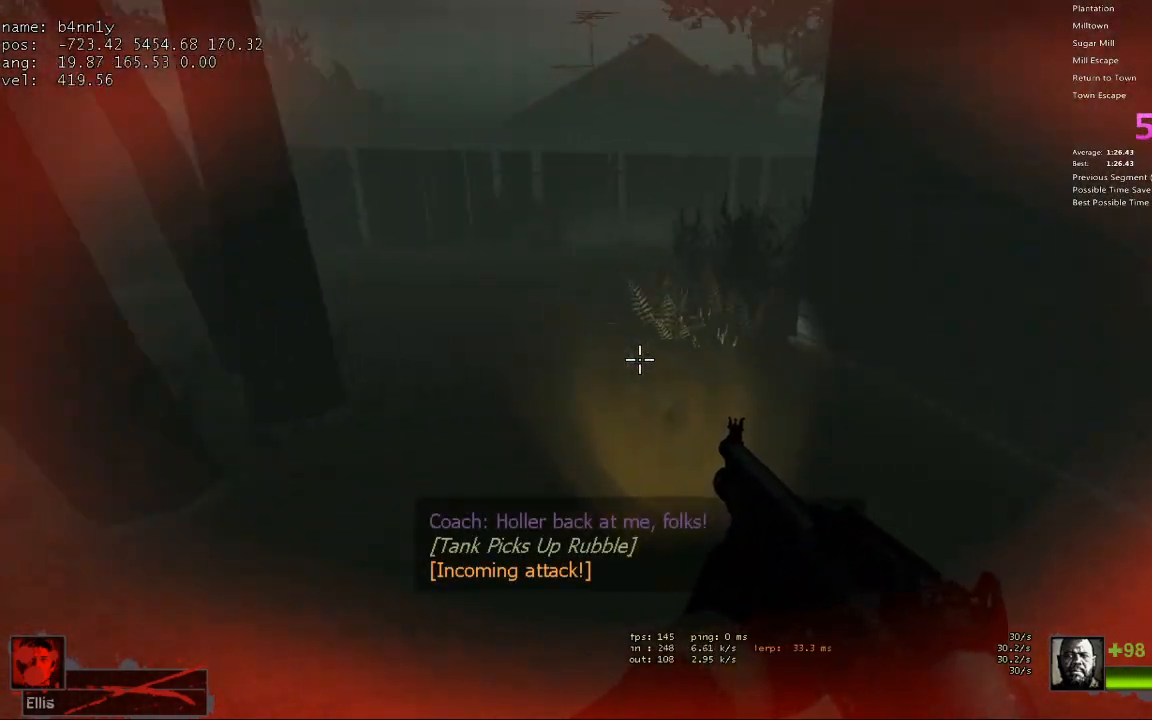
{"keys": ["d"], "events": [[67, "a", "down"], [67, "d", "up"], [67, "space", "down"], [200, "d", "down"], [250, "a", "up"], [250, "space", "up"]]}
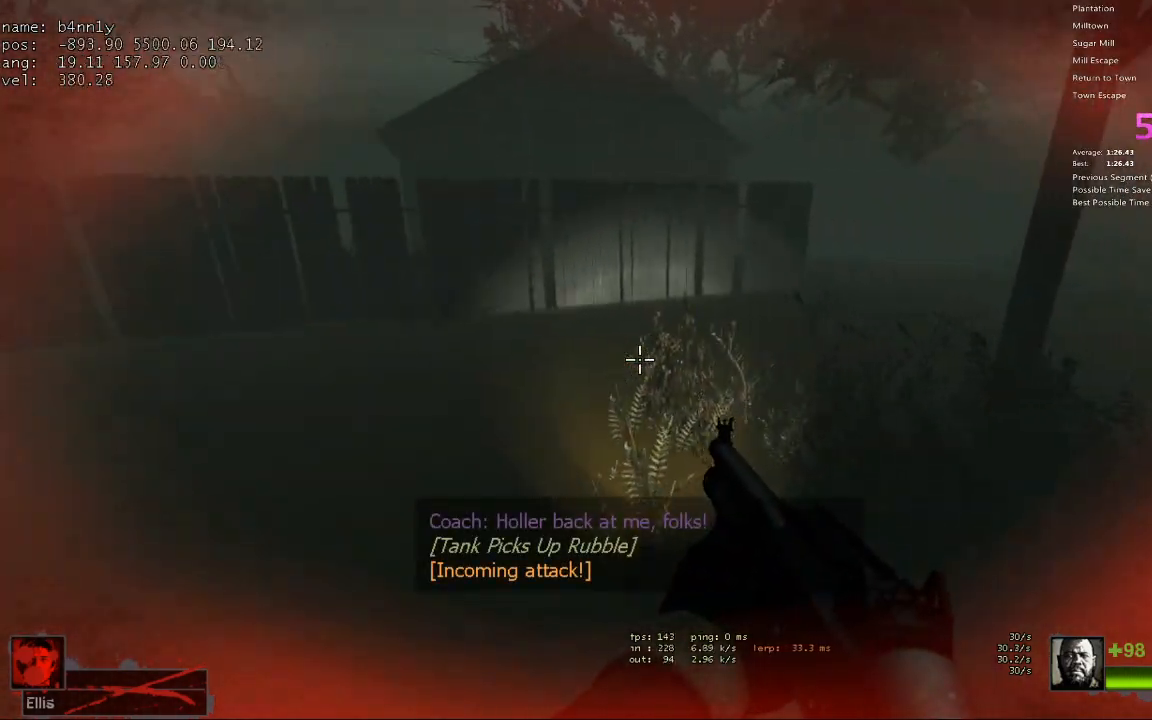
{"keys": ["d"], "events": [[167, "space", "down"], [217, "a", "down"], [217, "d", "up"], [317, "d", "down"], [367, "space", "up"], [400, "a", "up"]]}